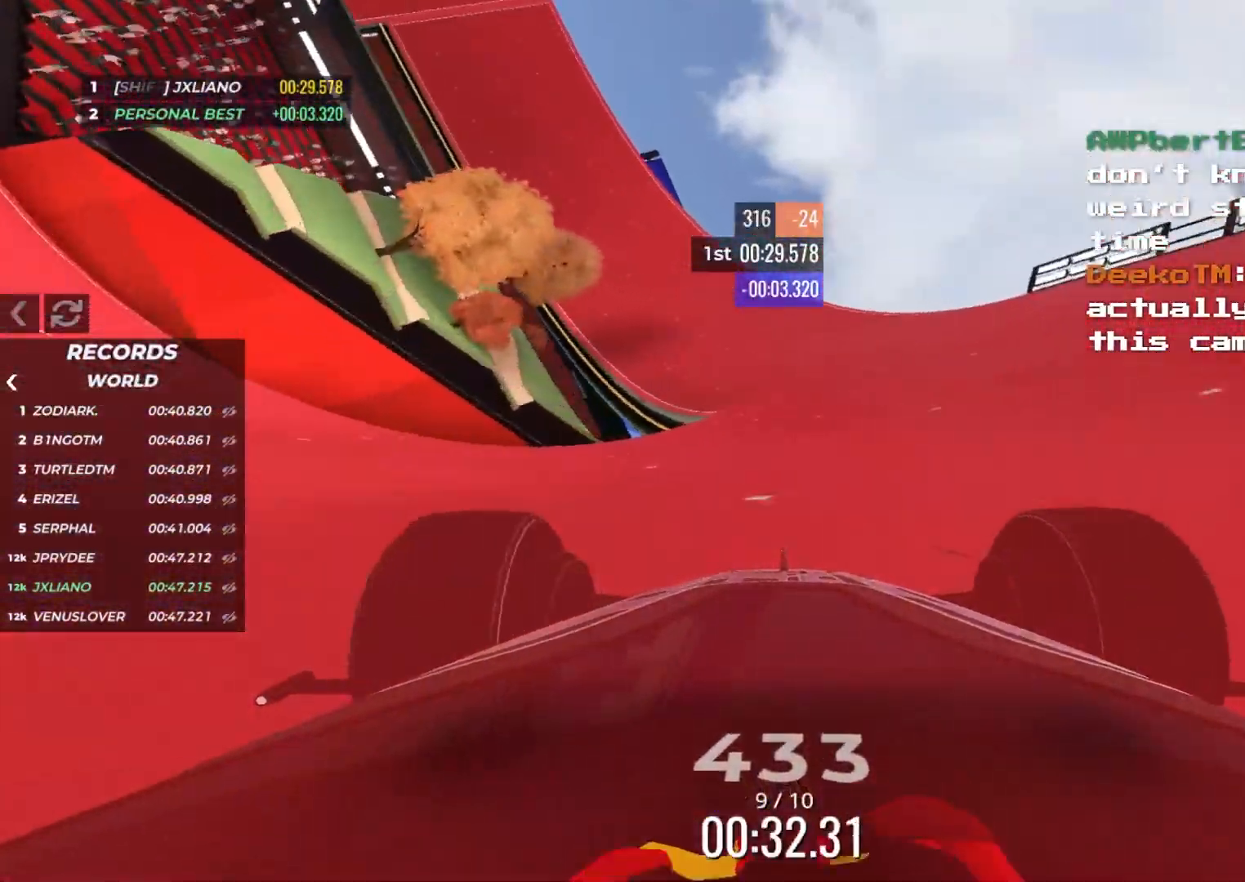
Gameplay with keyboard; each line is a JSON object with the keys held at the frame after it. "events" lists presses ("down") and releases ("up") of "down", "left", "right" and "up" between this image and that frame as [ms after this image, input, new state], when the widget could be followed in between. No other keys are recorded. Mouse input is not recorded.
{"keys": ["up"], "events": [[83, "left", "down"], [116, "left", "up"], [300, "left", "down"], [500, "left", "up"]]}
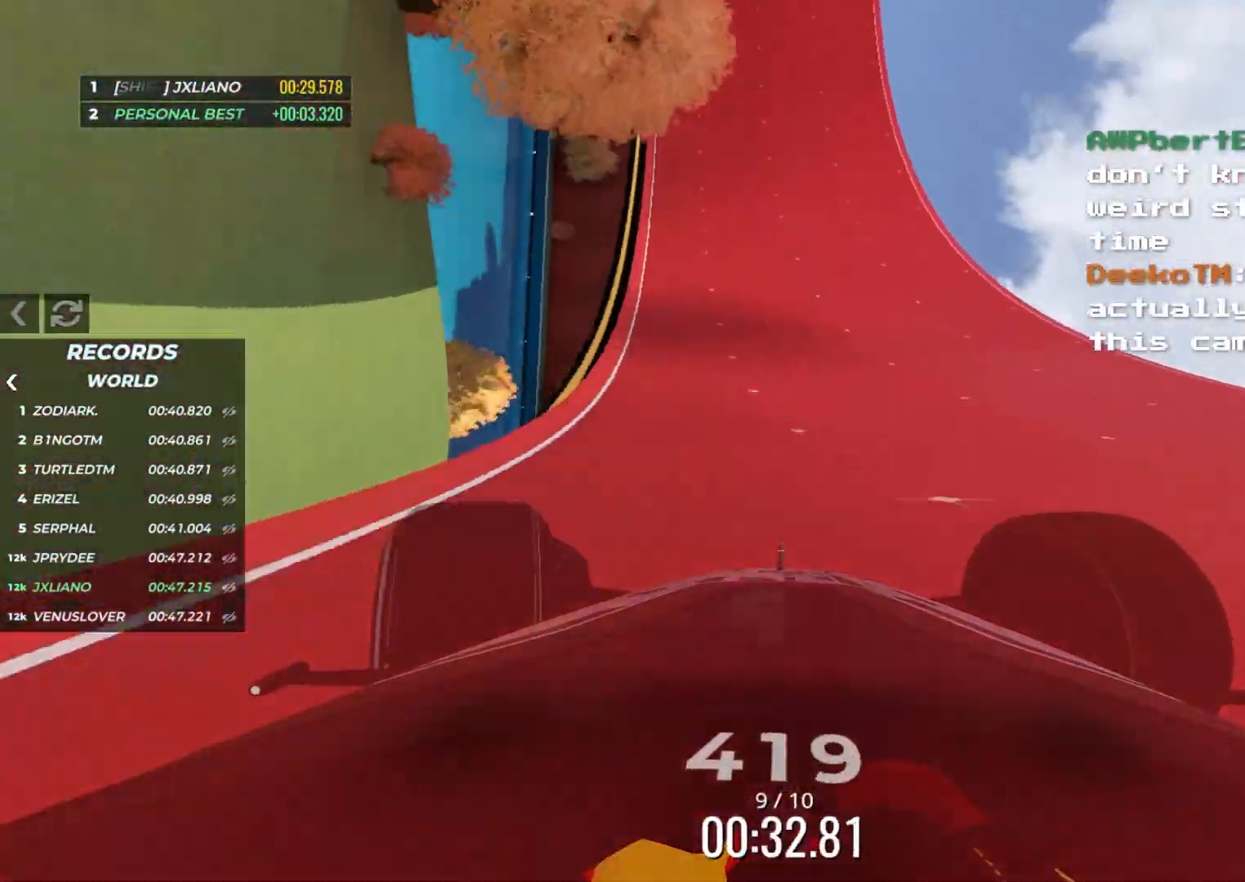
{"keys": ["left", "up"], "events": [[266, "left", "down"], [283, "left", "up"], [433, "left", "down"]]}
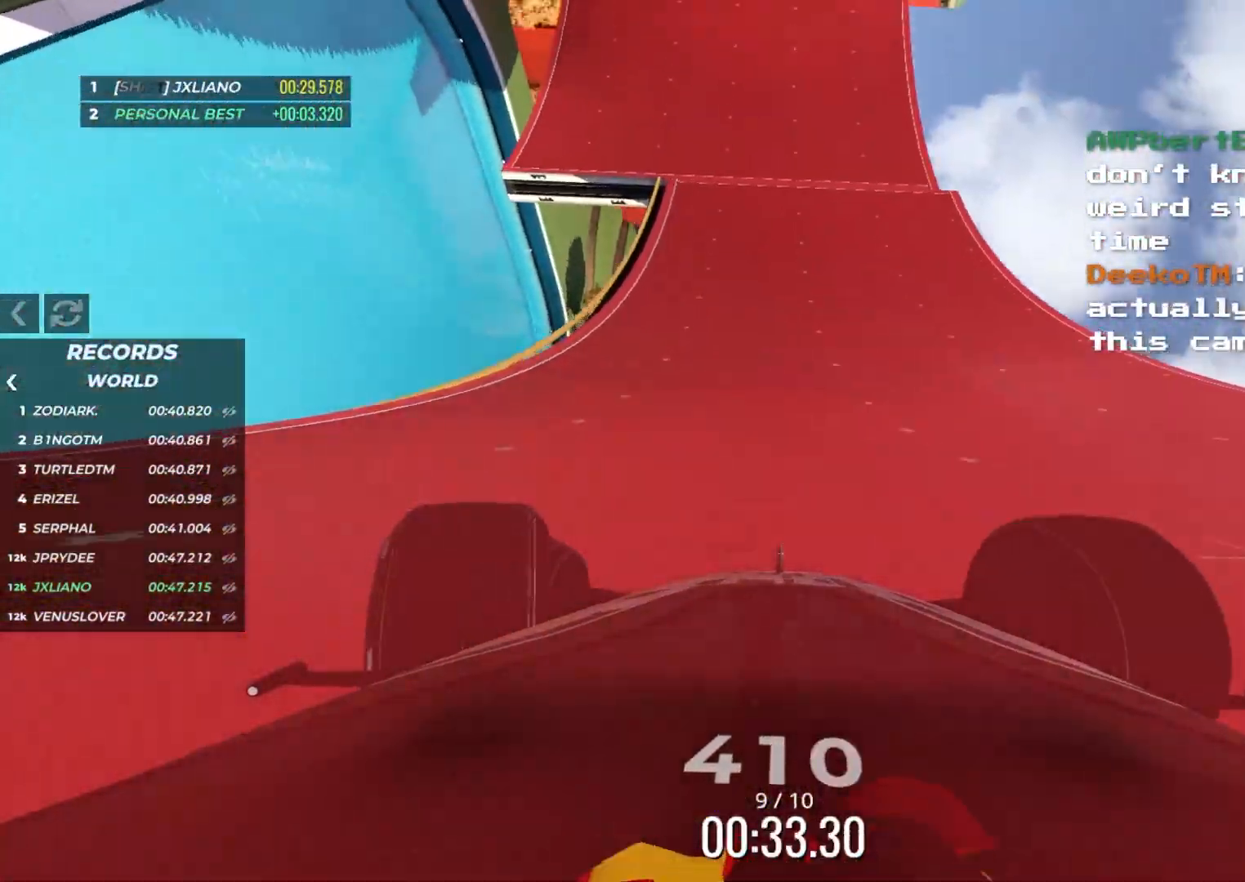
{"keys": ["up"], "events": [[116, "left", "up"]]}
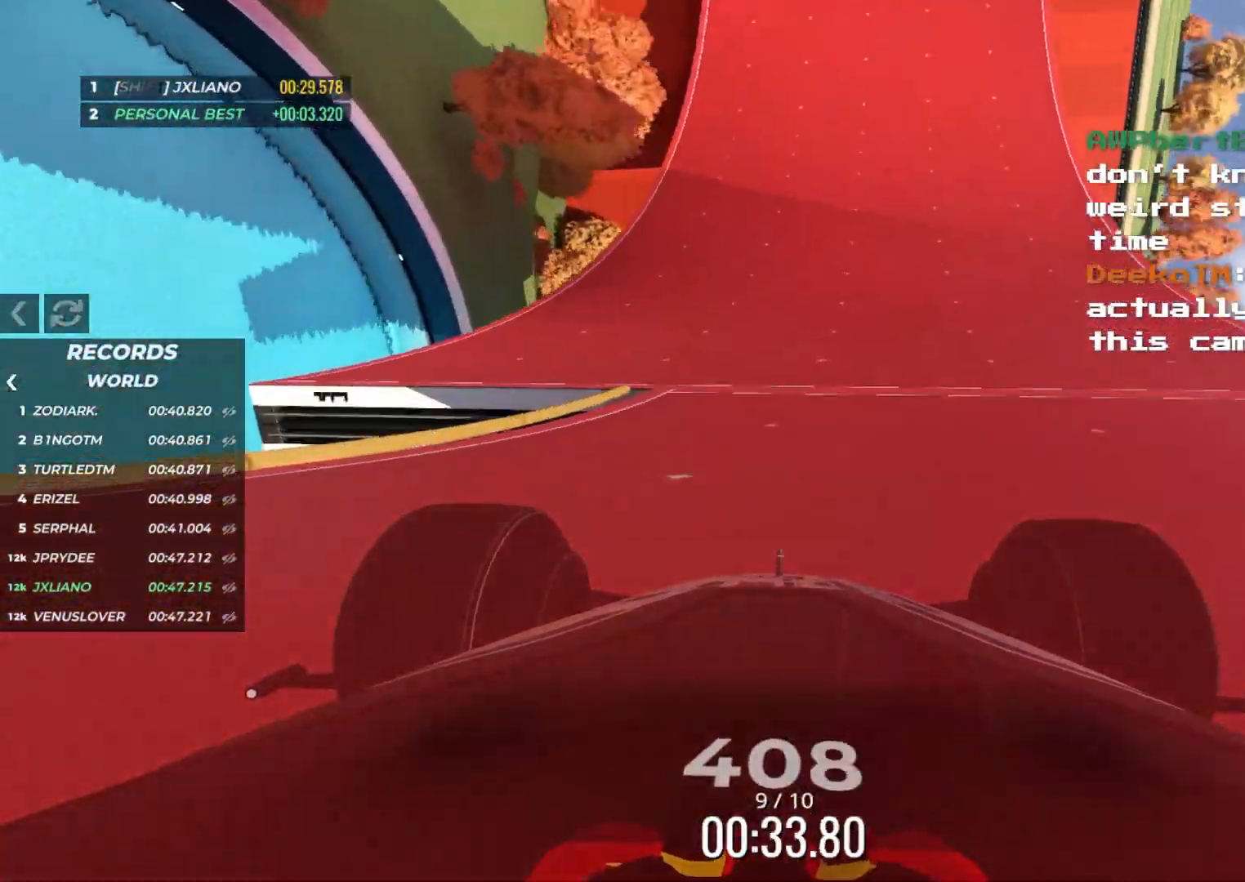
{"keys": ["up"], "events": [[33, "right", "down"], [250, "right", "up"], [400, "left", "down"], [450, "left", "up"]]}
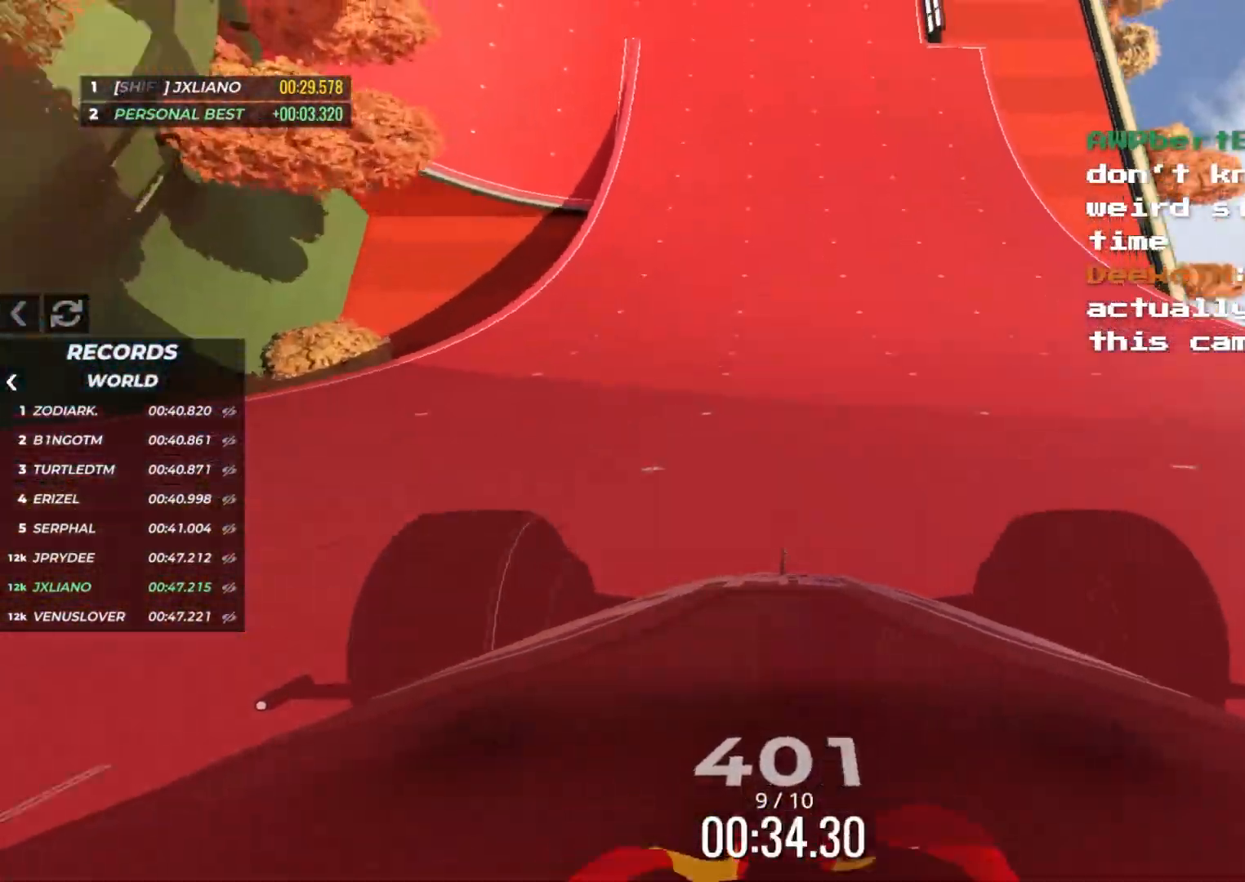
{"keys": ["up"], "events": [[116, "left", "down"], [233, "left", "up"]]}
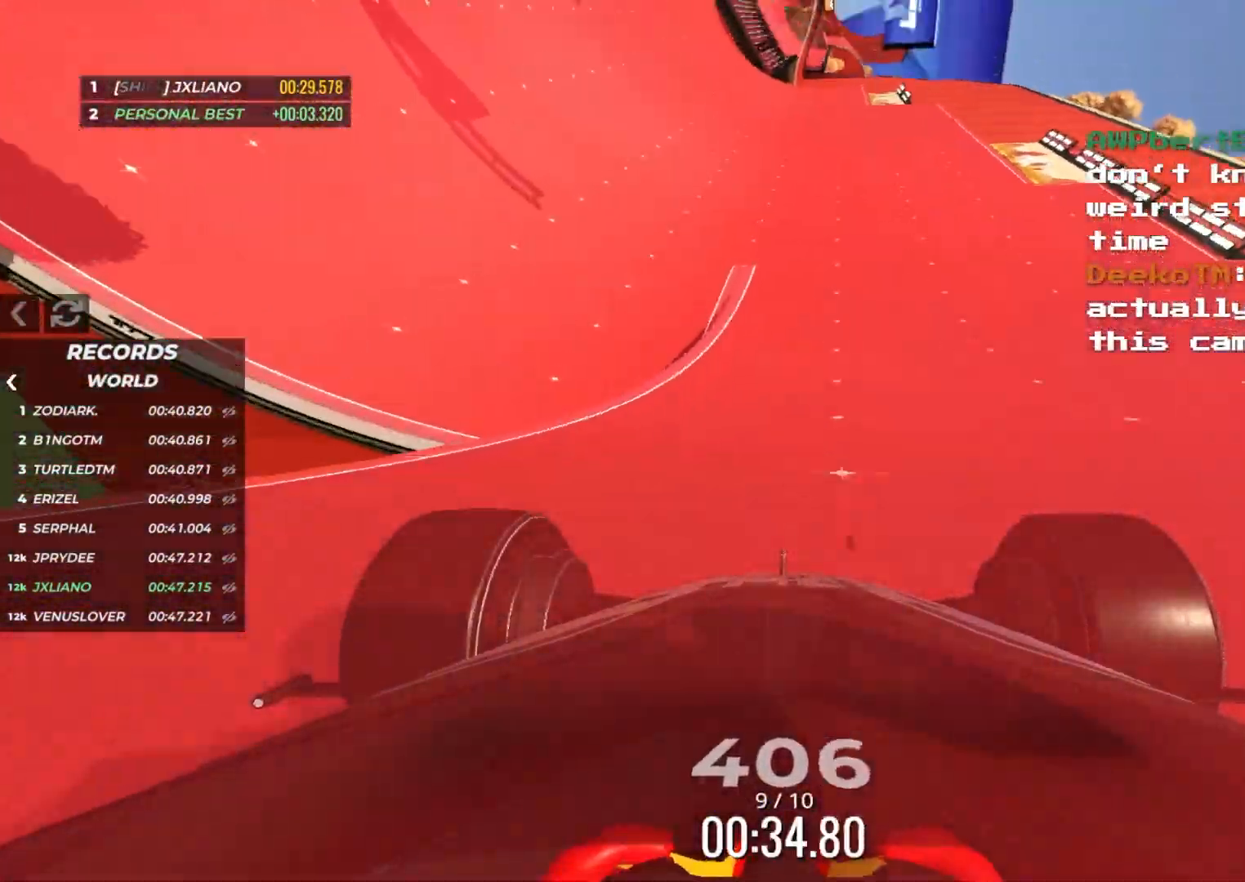
{"keys": ["up"], "events": [[216, "left", "down"], [366, "left", "up"]]}
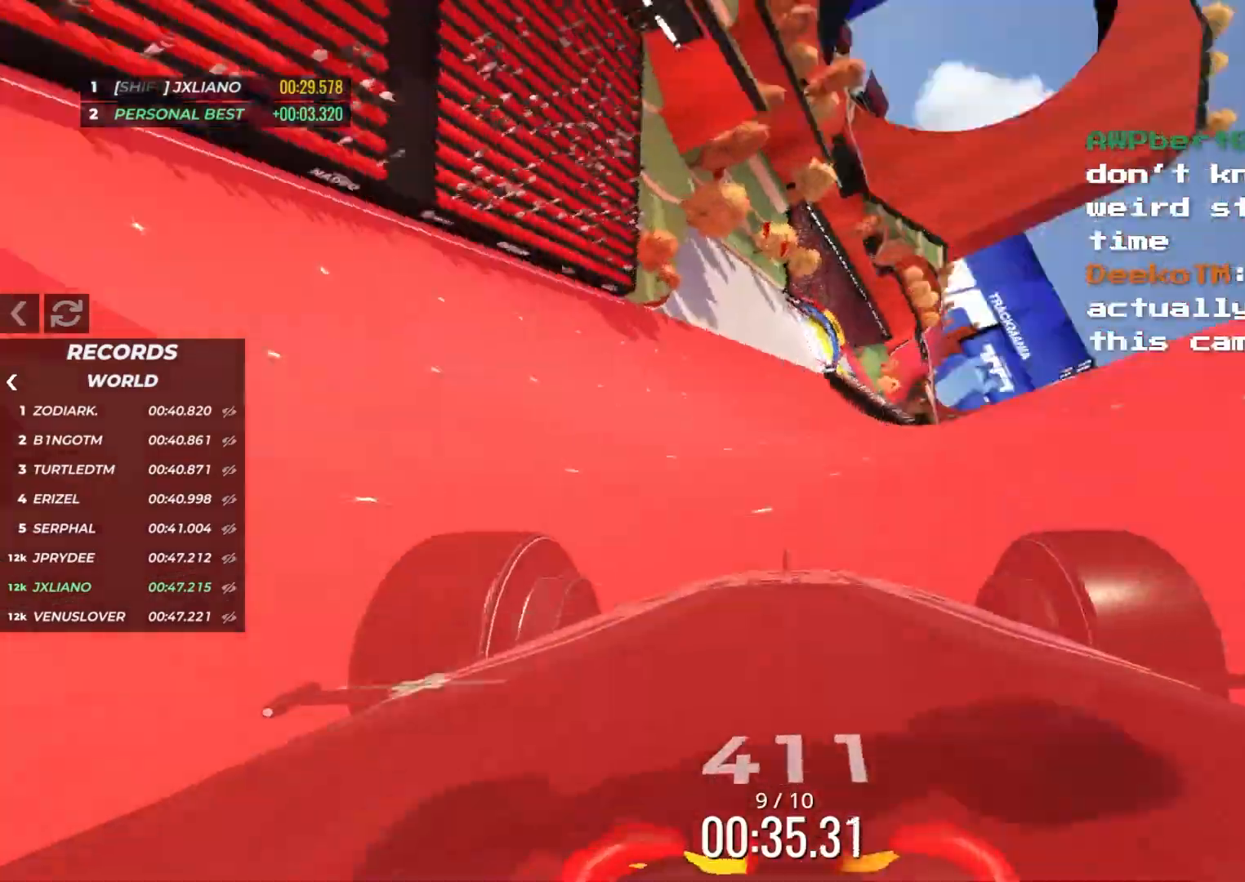
{"keys": ["up"], "events": [[133, "left", "down"], [216, "left", "up"]]}
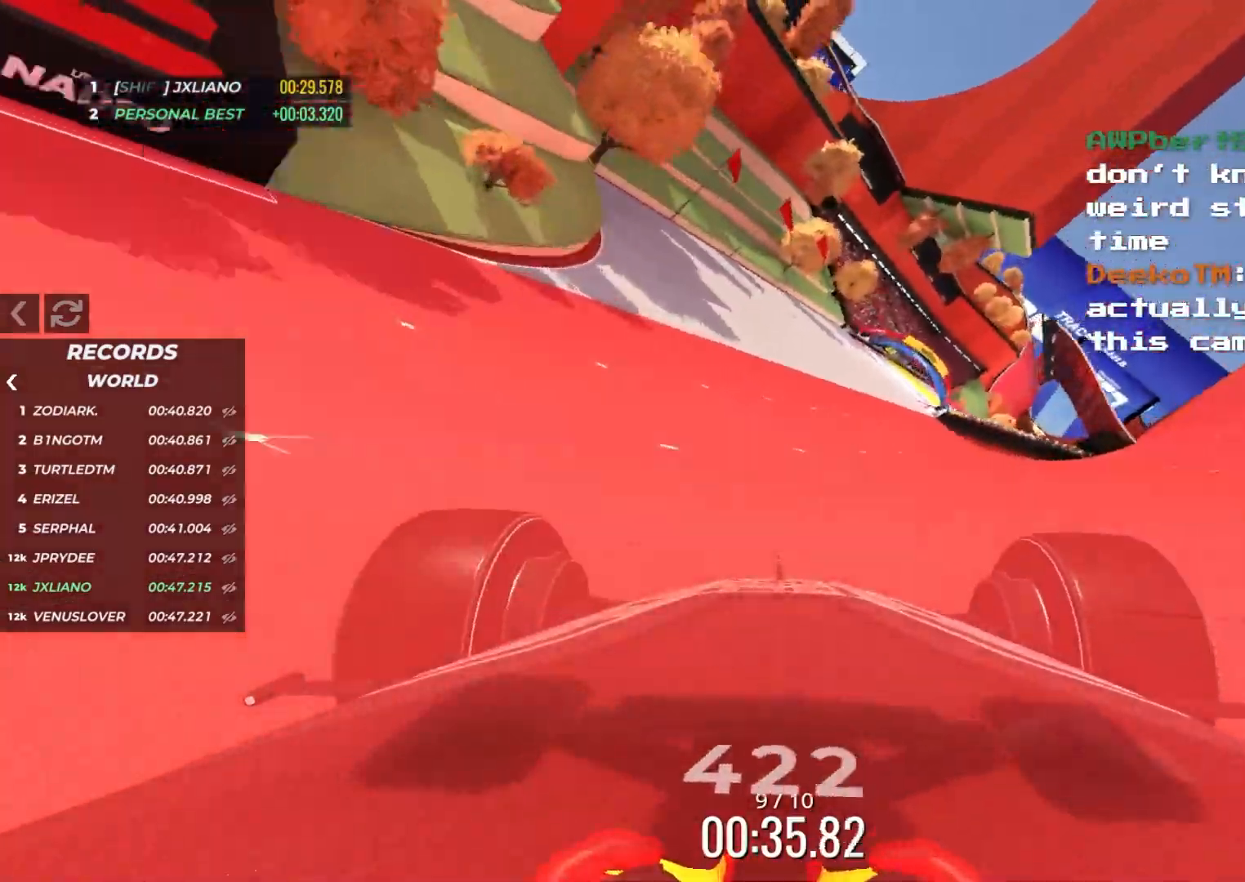
{"keys": ["right", "up"], "events": [[150, "right", "down"], [183, "right", "up"], [500, "right", "down"]]}
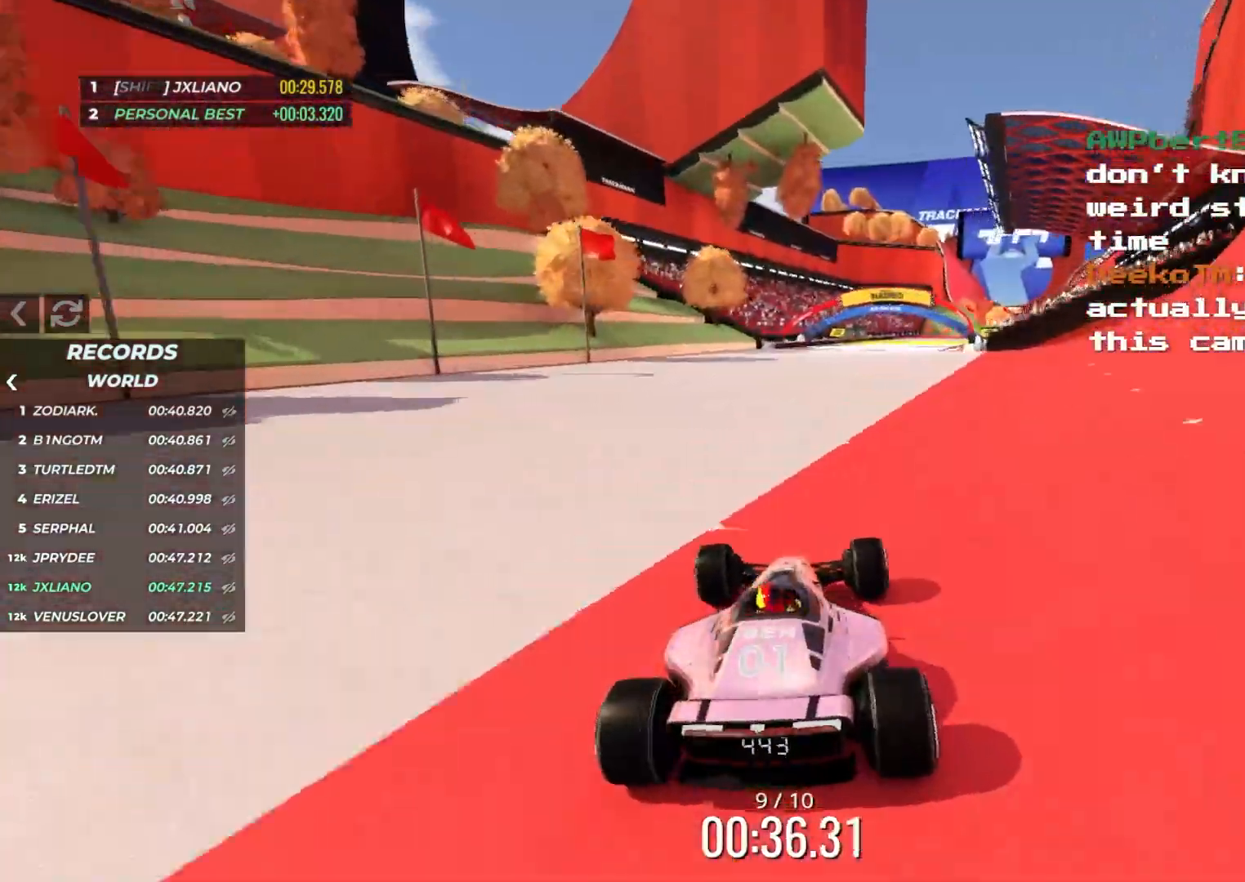
{"keys": ["up"], "events": [[83, "right", "up"], [200, "right", "down"], [300, "right", "up"], [366, "right", "down"], [500, "right", "up"]]}
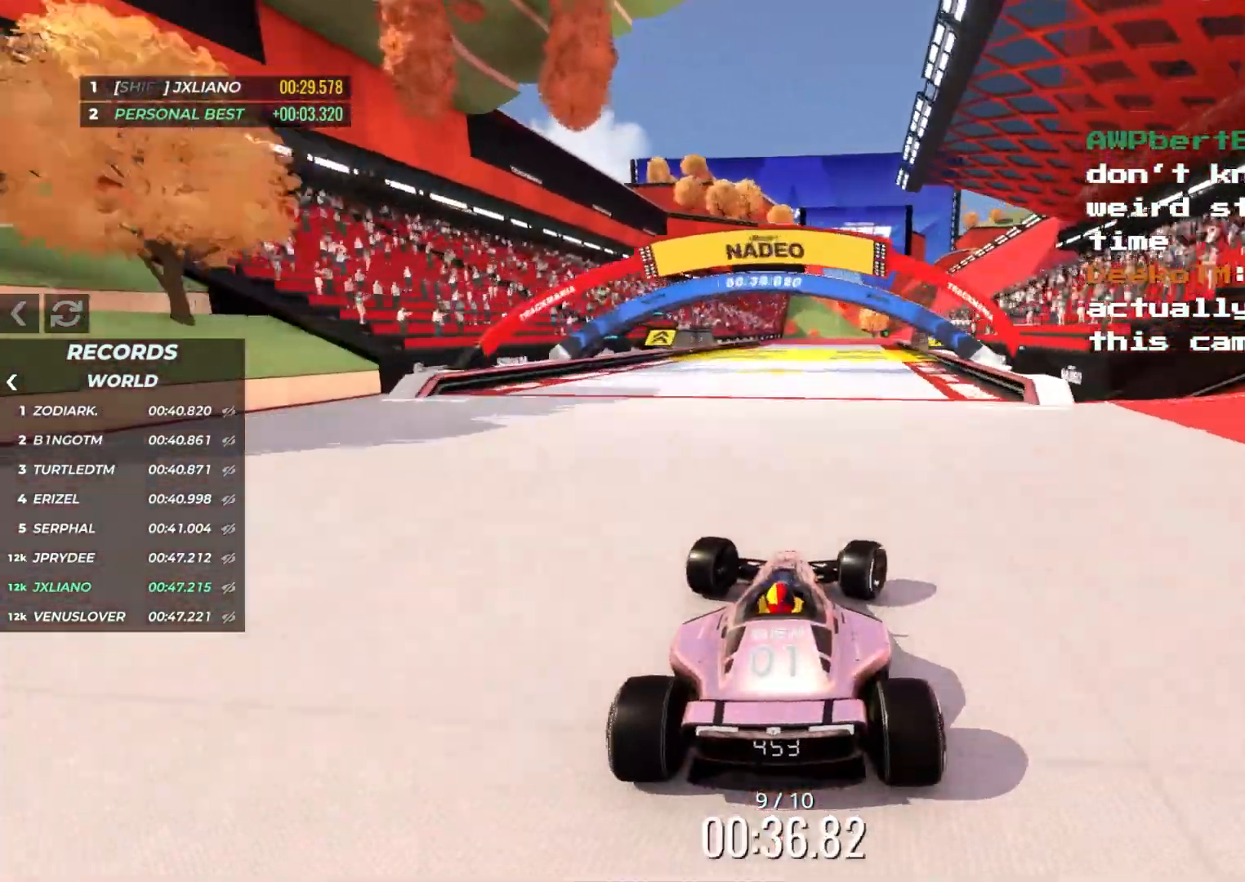
{"keys": ["right", "up"], "events": [[450, "right", "down"]]}
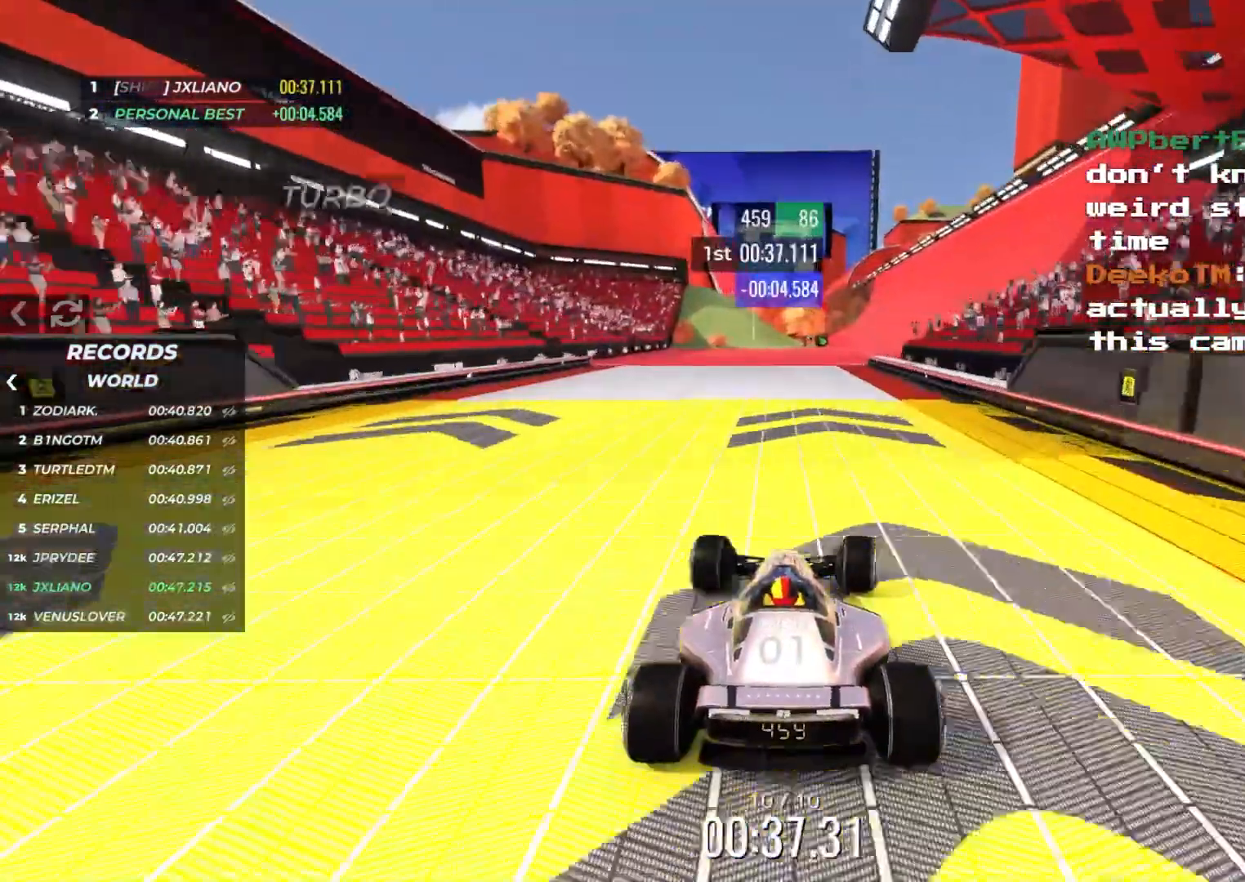
{"keys": ["up"], "events": [[50, "right", "up"], [116, "right", "down"], [250, "right", "up"], [400, "left", "down"], [483, "left", "up"]]}
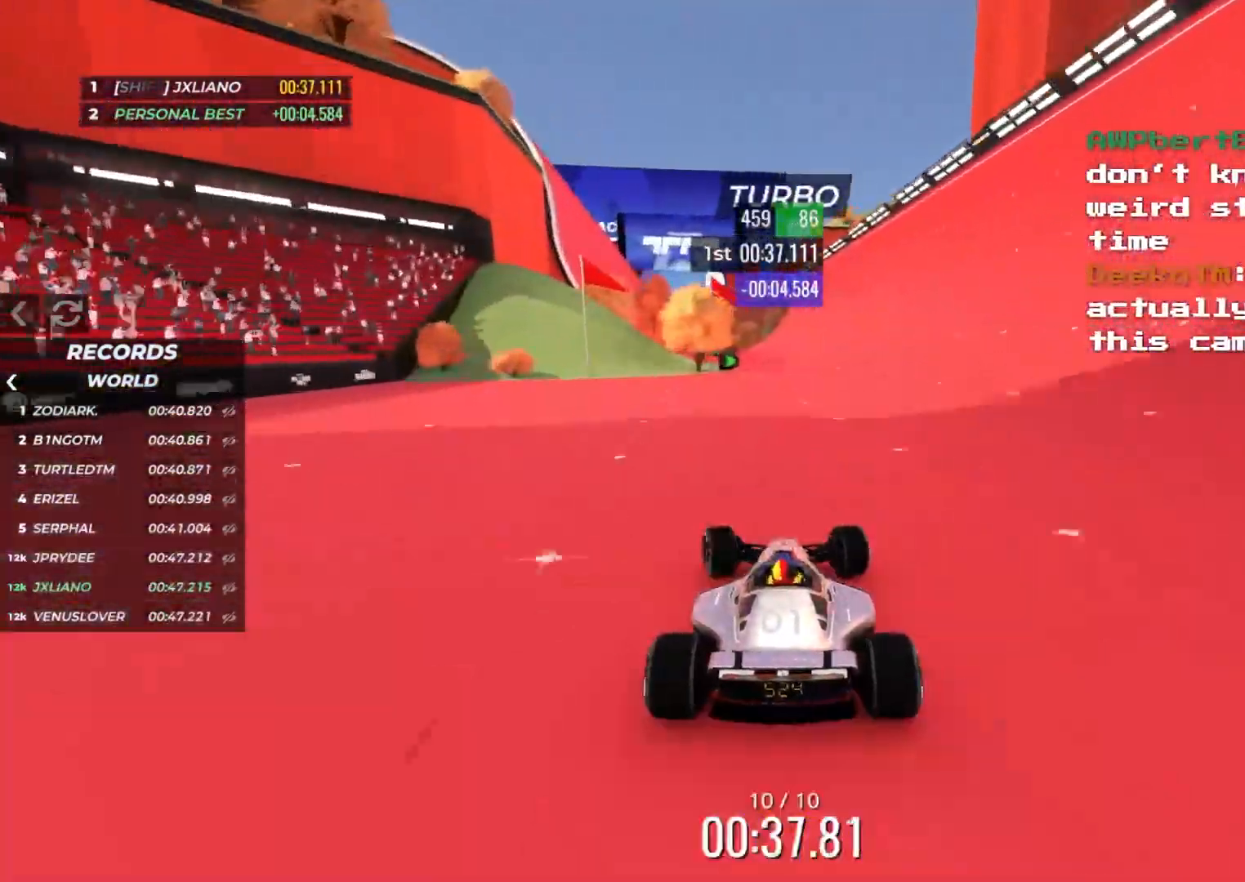
{"keys": ["up"], "events": [[50, "left", "down"], [200, "left", "up"], [416, "left", "down"], [500, "left", "up"]]}
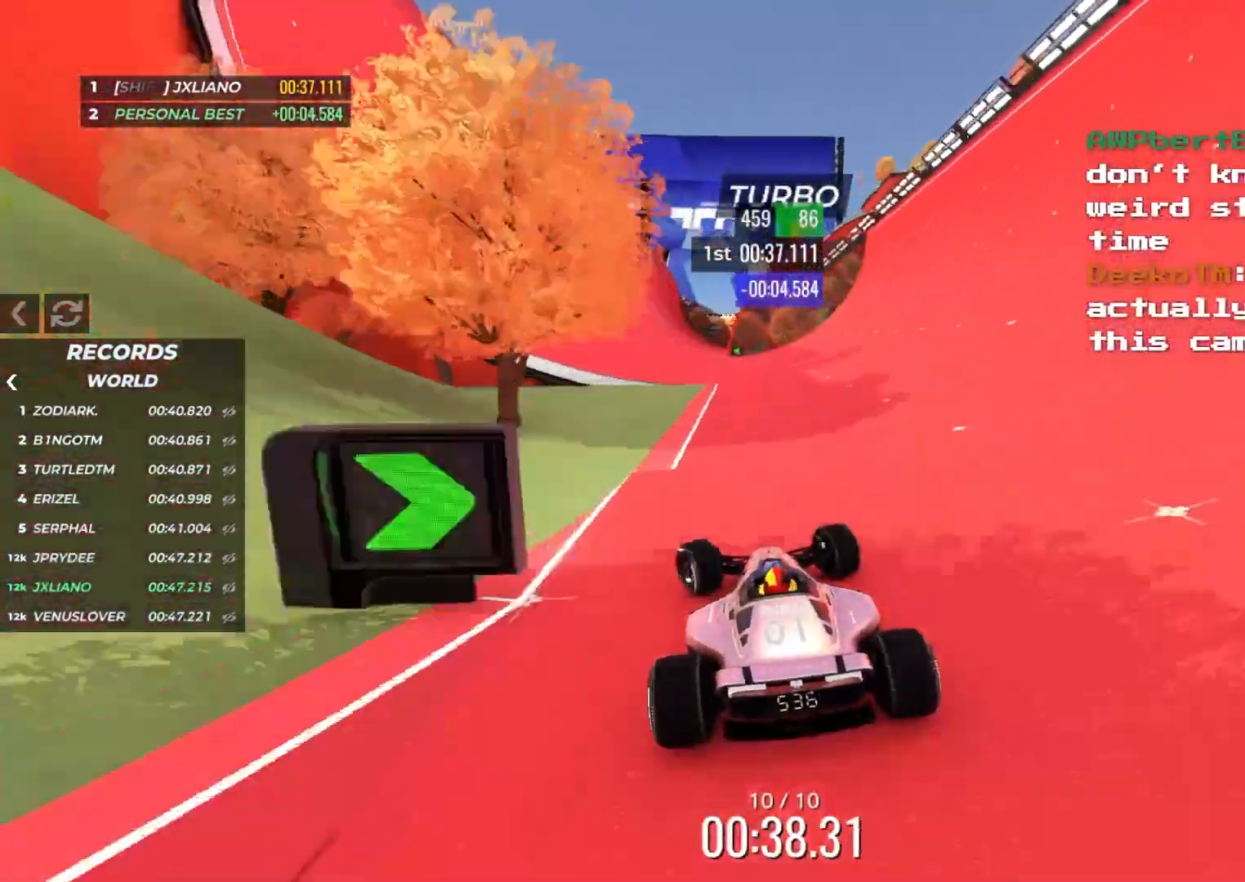
{"keys": ["up"], "events": [[116, "left", "down"], [166, "left", "up"]]}
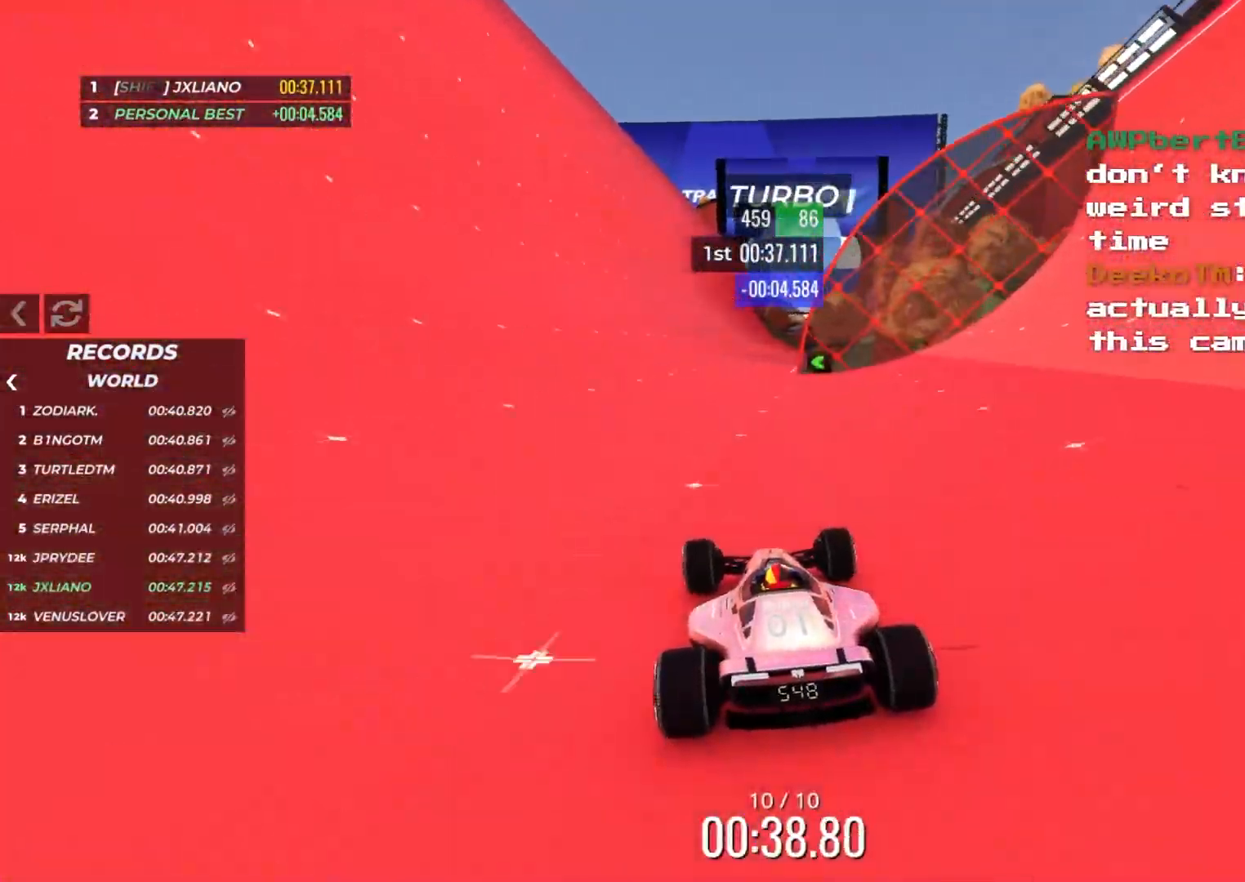
{"keys": ["up"], "events": [[33, "right", "down"], [300, "right", "up"]]}
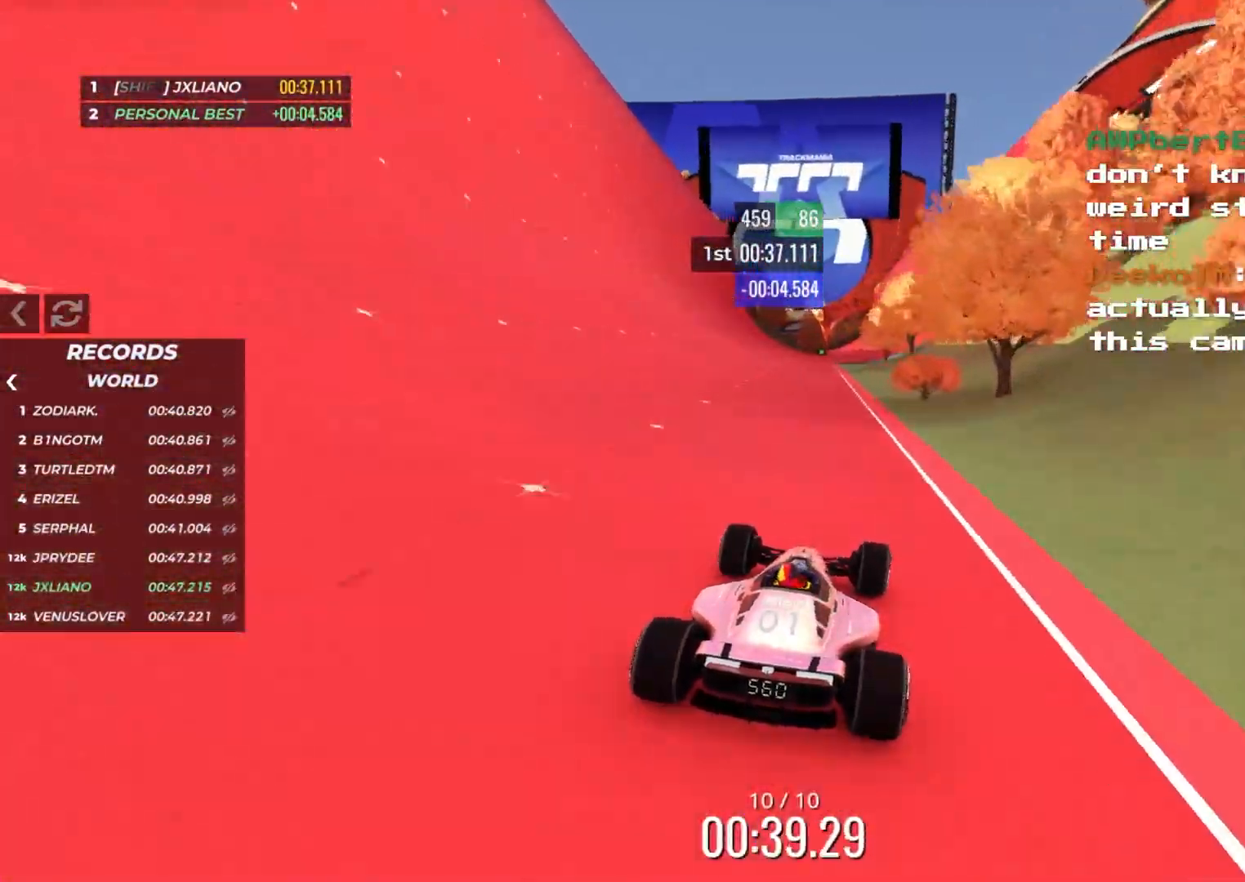
{"keys": ["right", "up"], "events": [[116, "left", "down"], [266, "left", "up"], [350, "right", "down"]]}
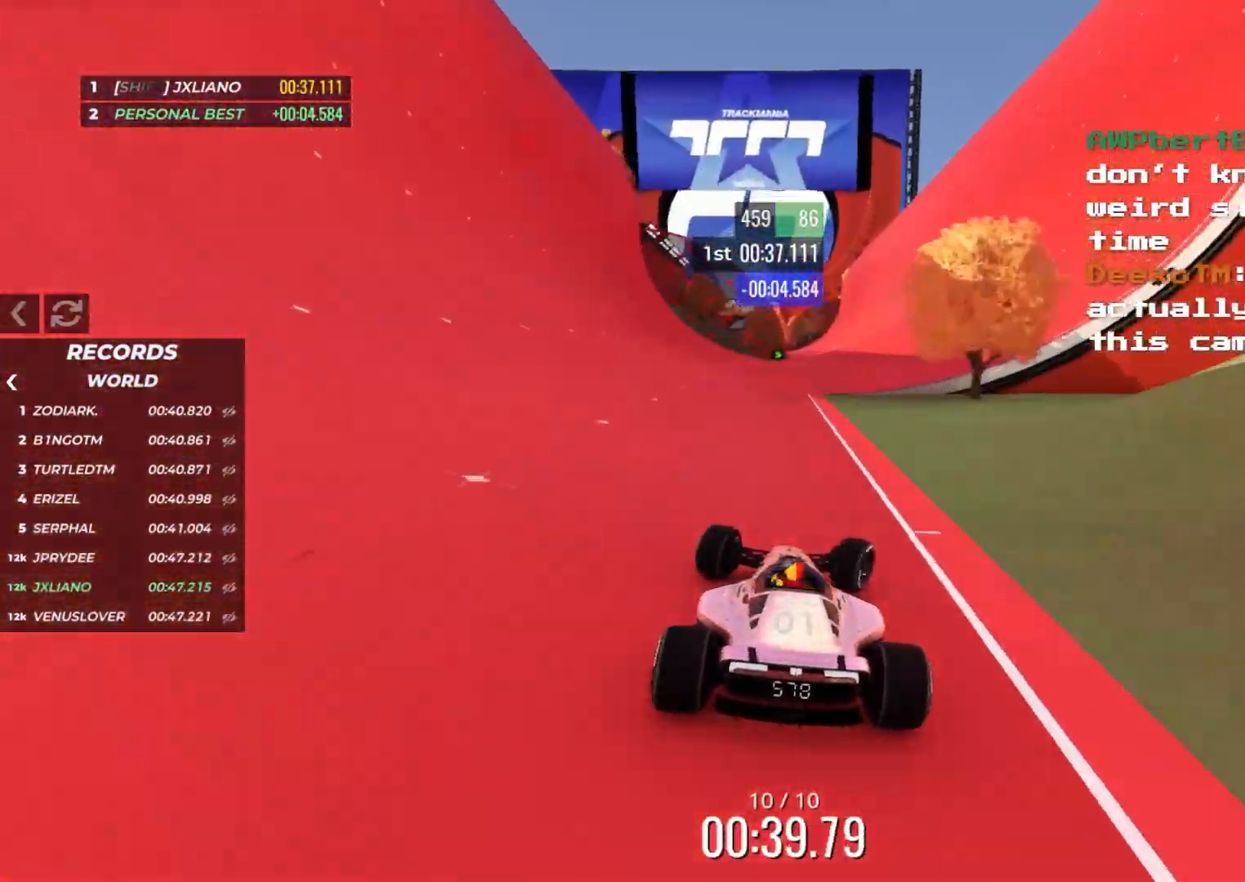
{"keys": ["left", "up"], "events": [[33, "right", "up"], [350, "left", "down"]]}
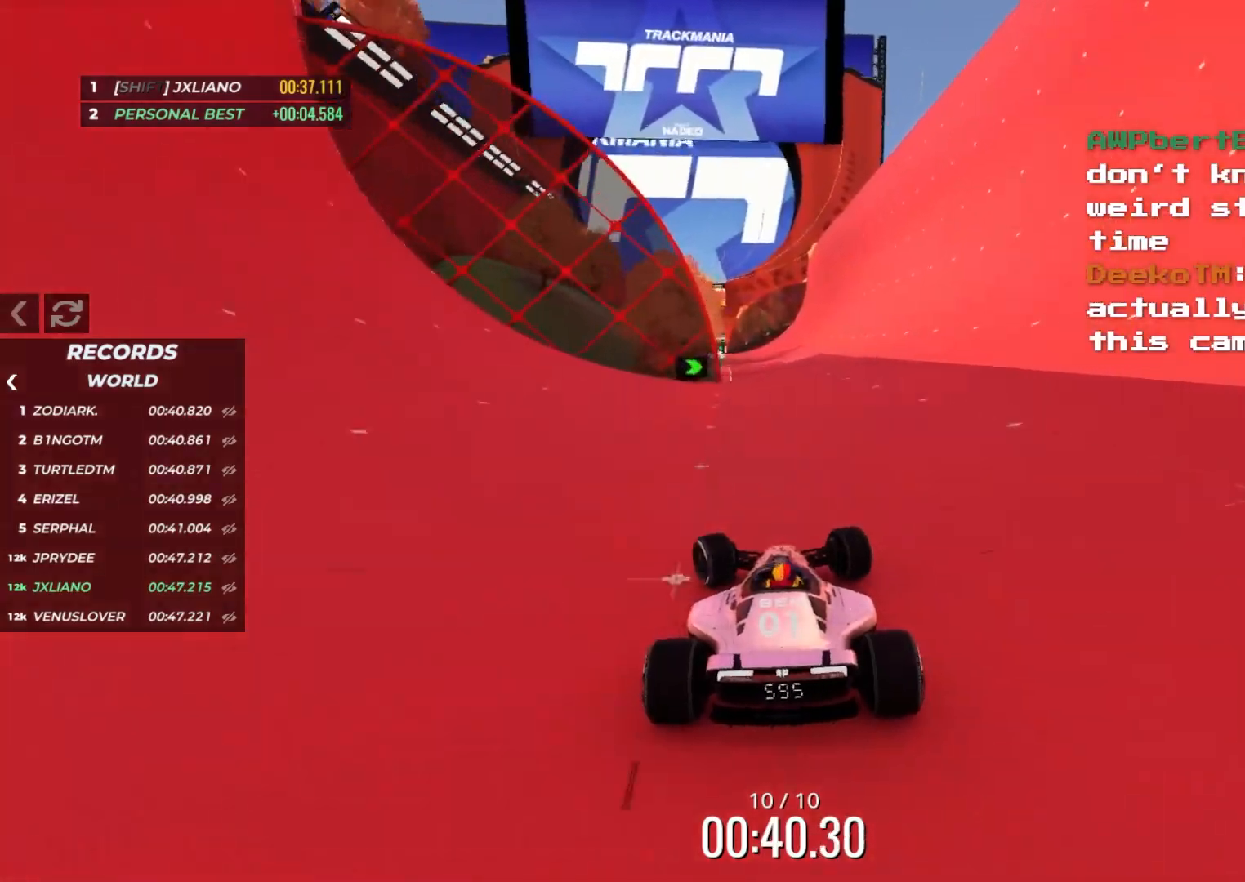
{"keys": ["up"], "events": [[66, "left", "up"]]}
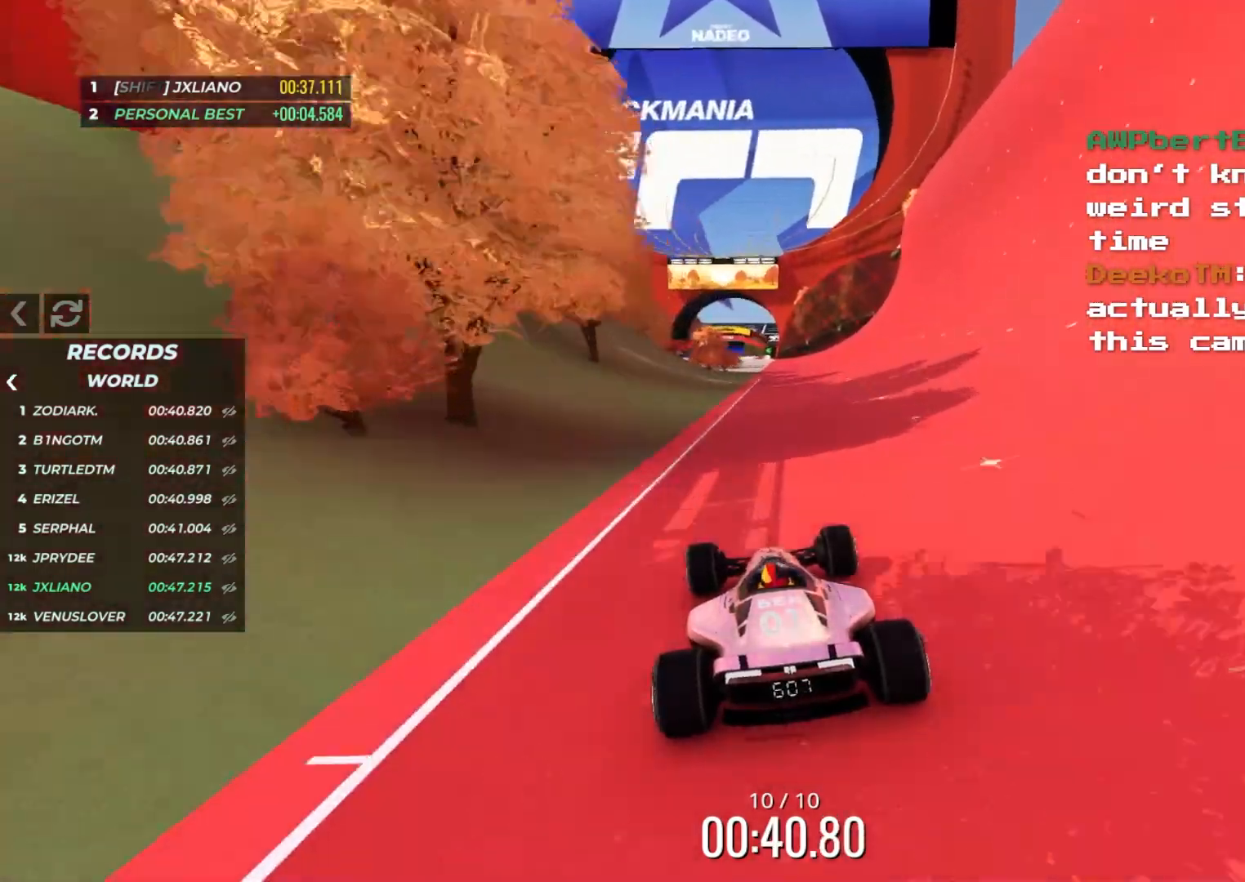
{"keys": ["left", "up"], "events": [[233, "right", "down"], [300, "right", "up"], [350, "left", "down"]]}
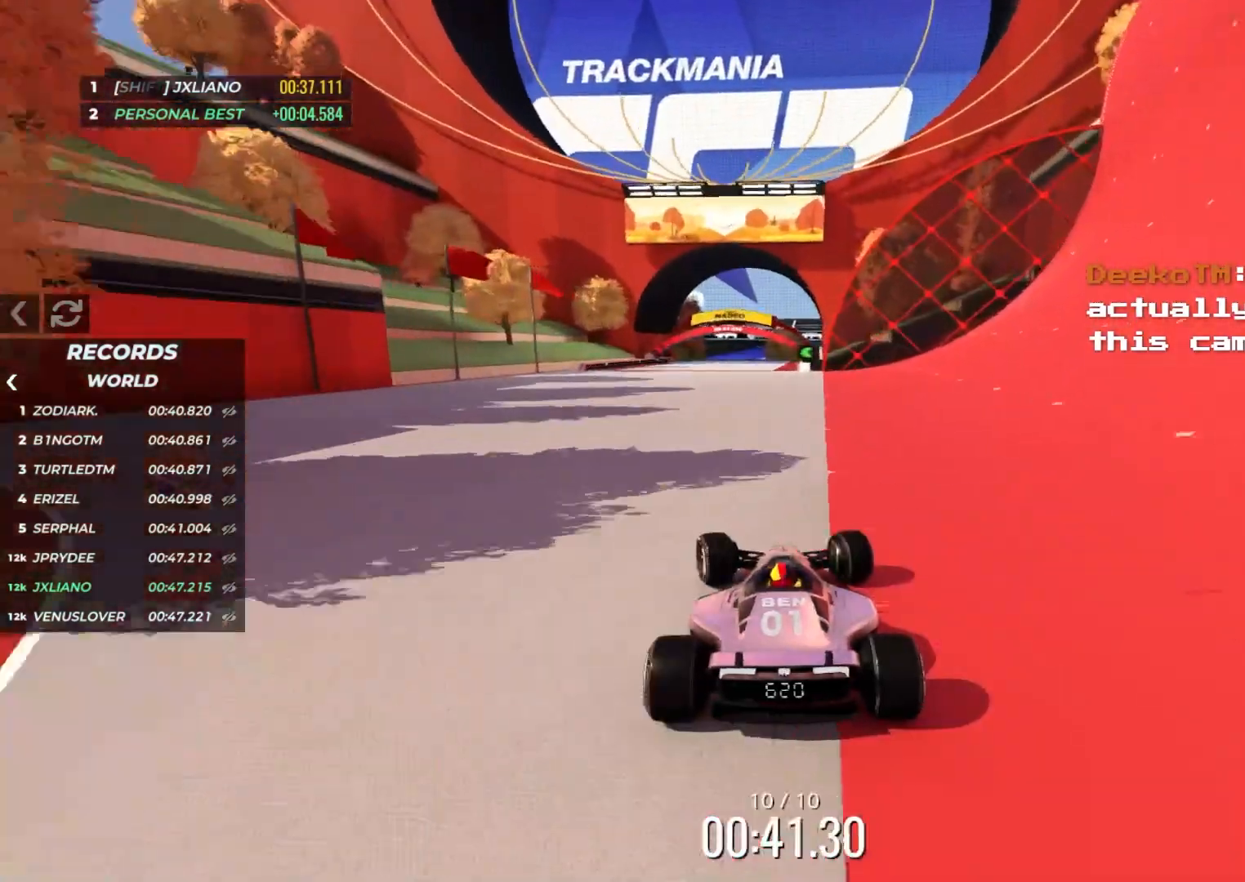
{"keys": ["up"], "events": [[16, "left", "up"], [133, "right", "down"], [266, "right", "up"], [366, "right", "down"], [433, "right", "up"]]}
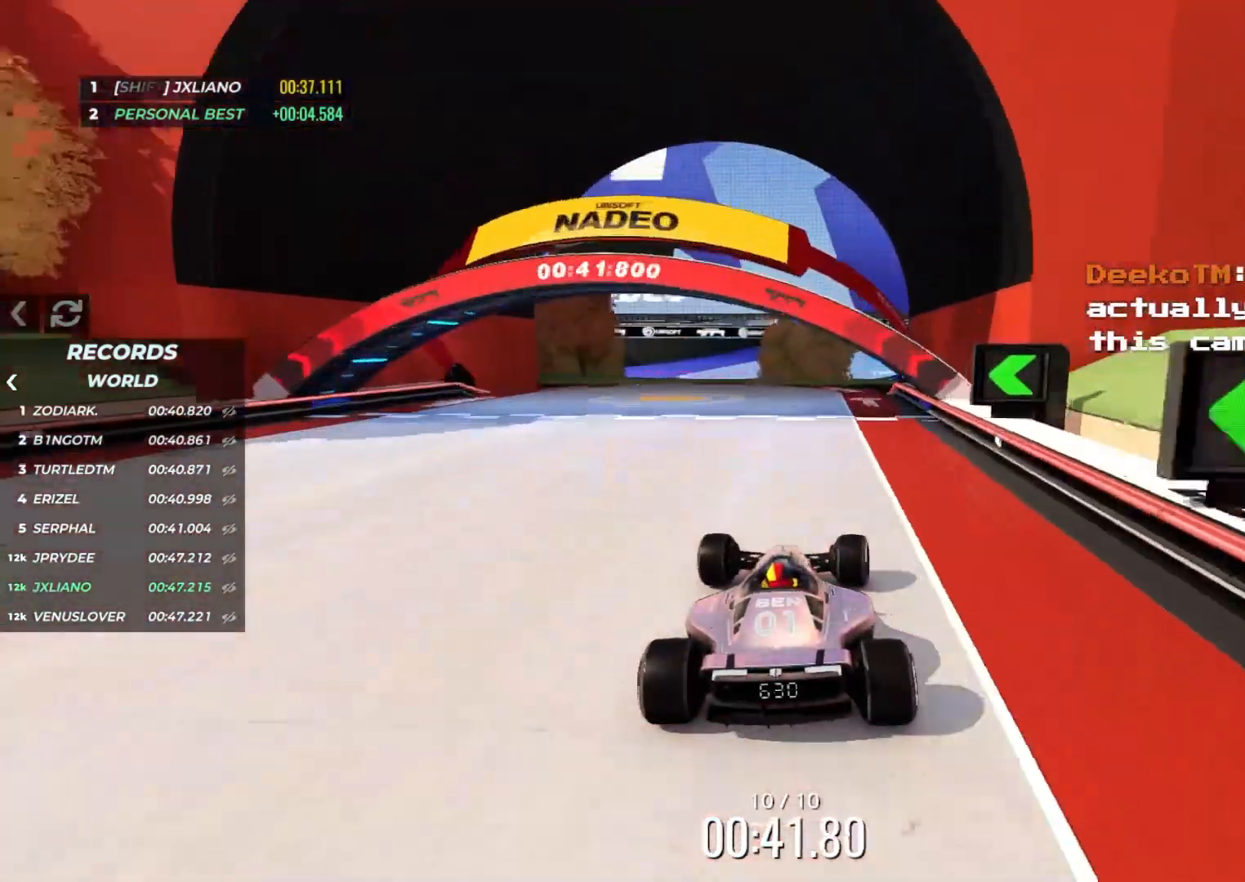
{"keys": [], "events": [[350, "up", "up"]]}
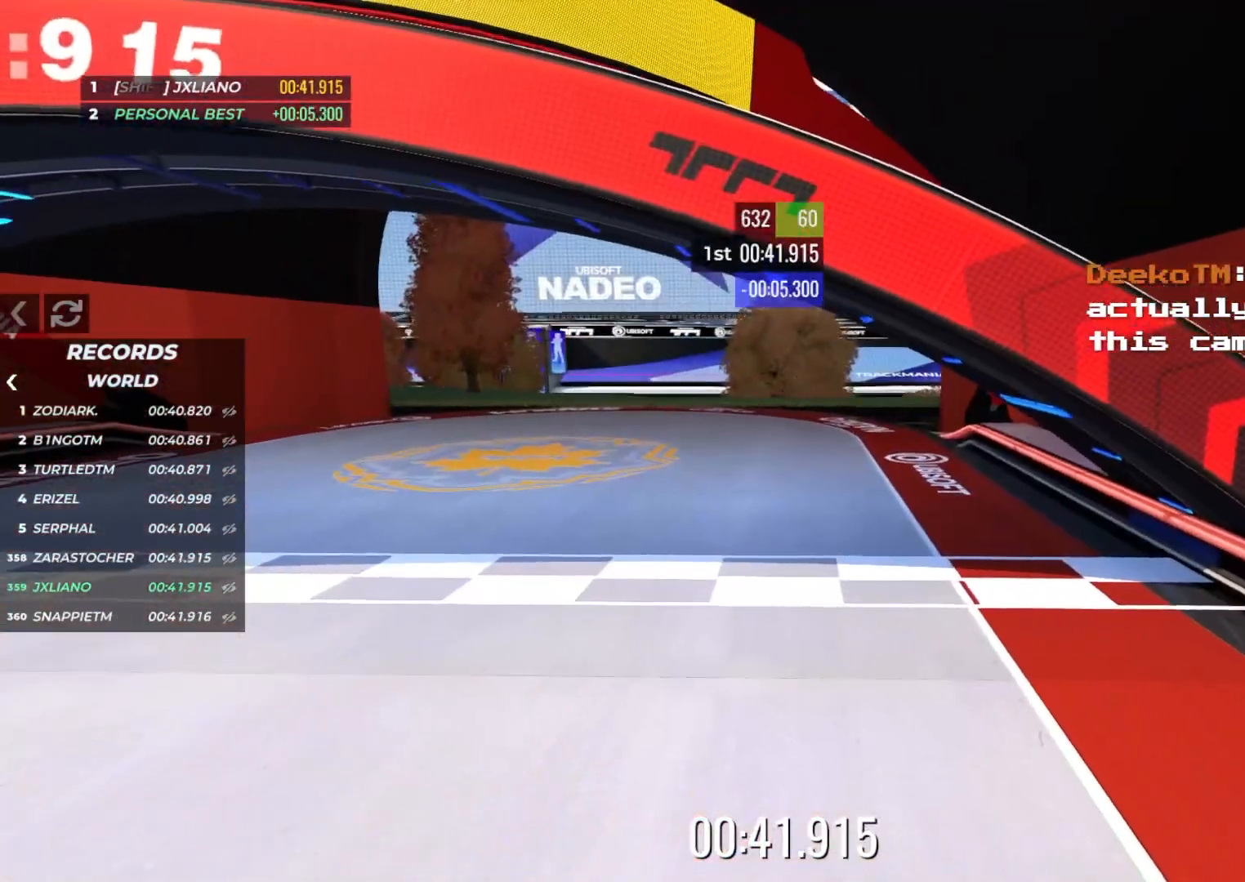
{"keys": [], "events": []}
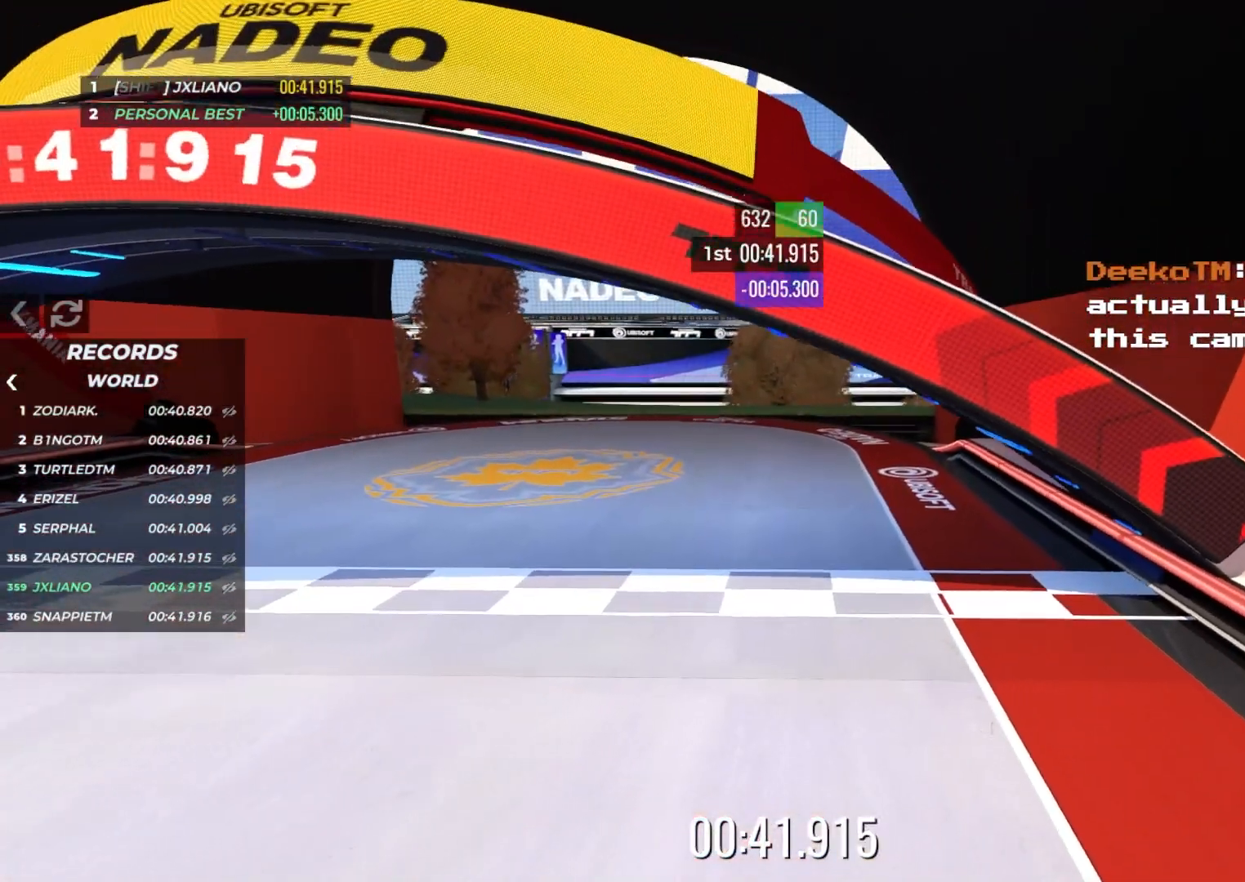
{"keys": [], "events": []}
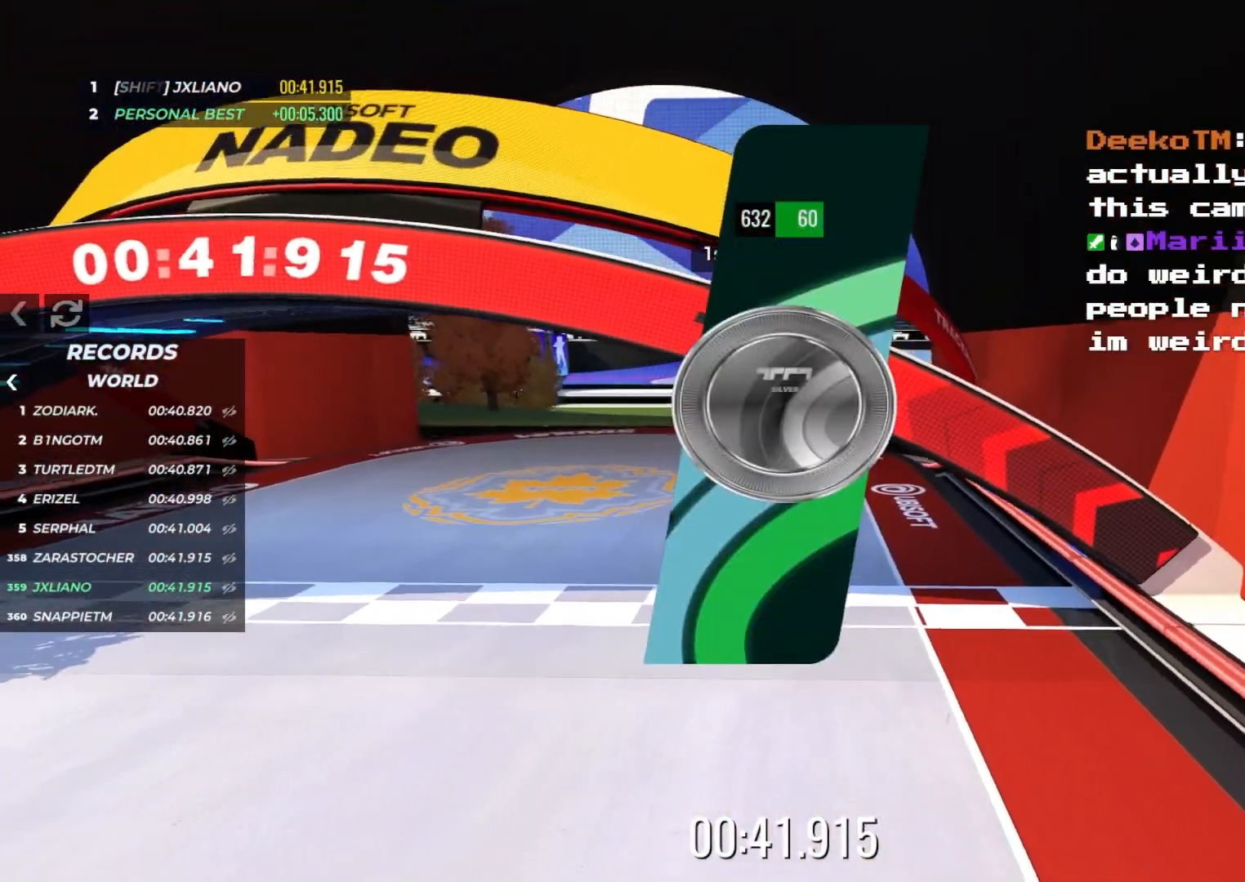
{"keys": [], "events": []}
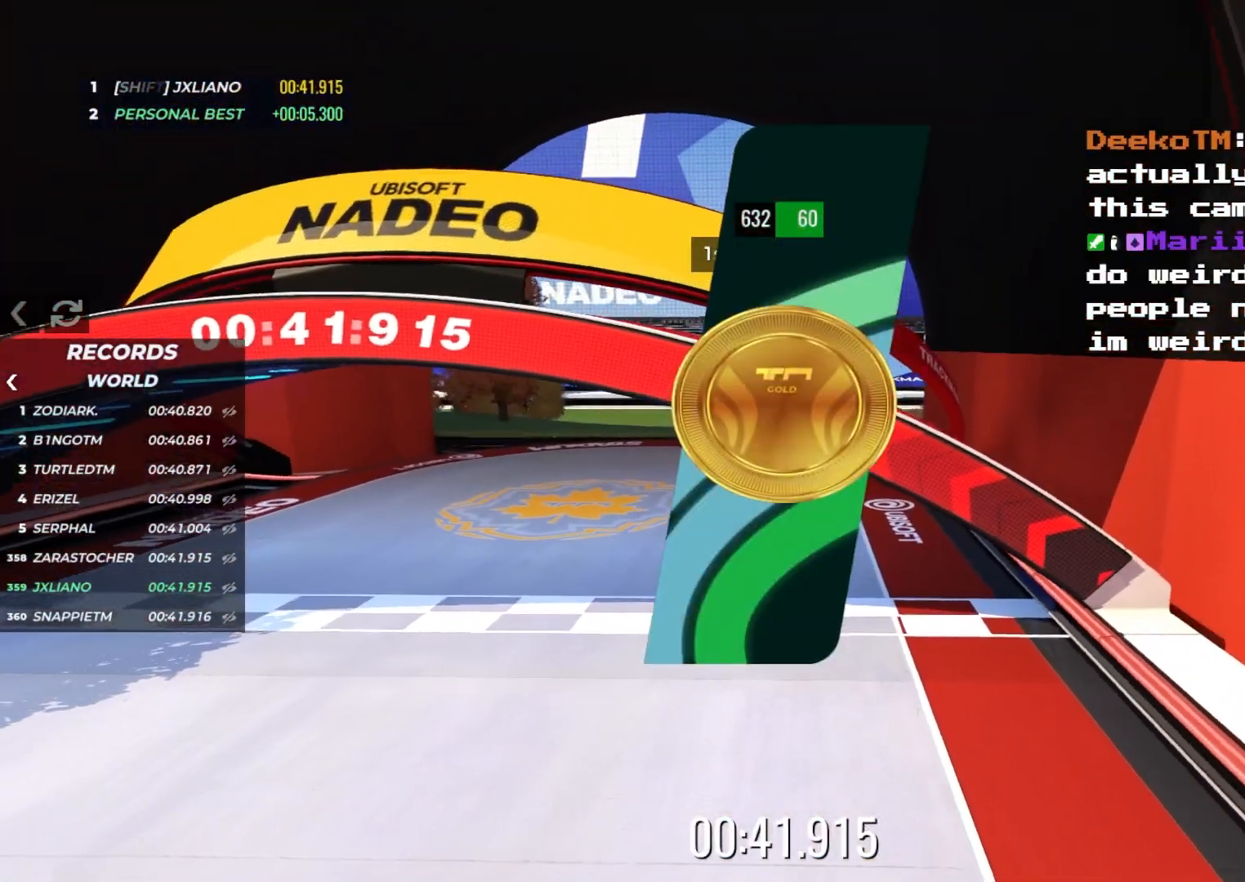
{"keys": [], "events": []}
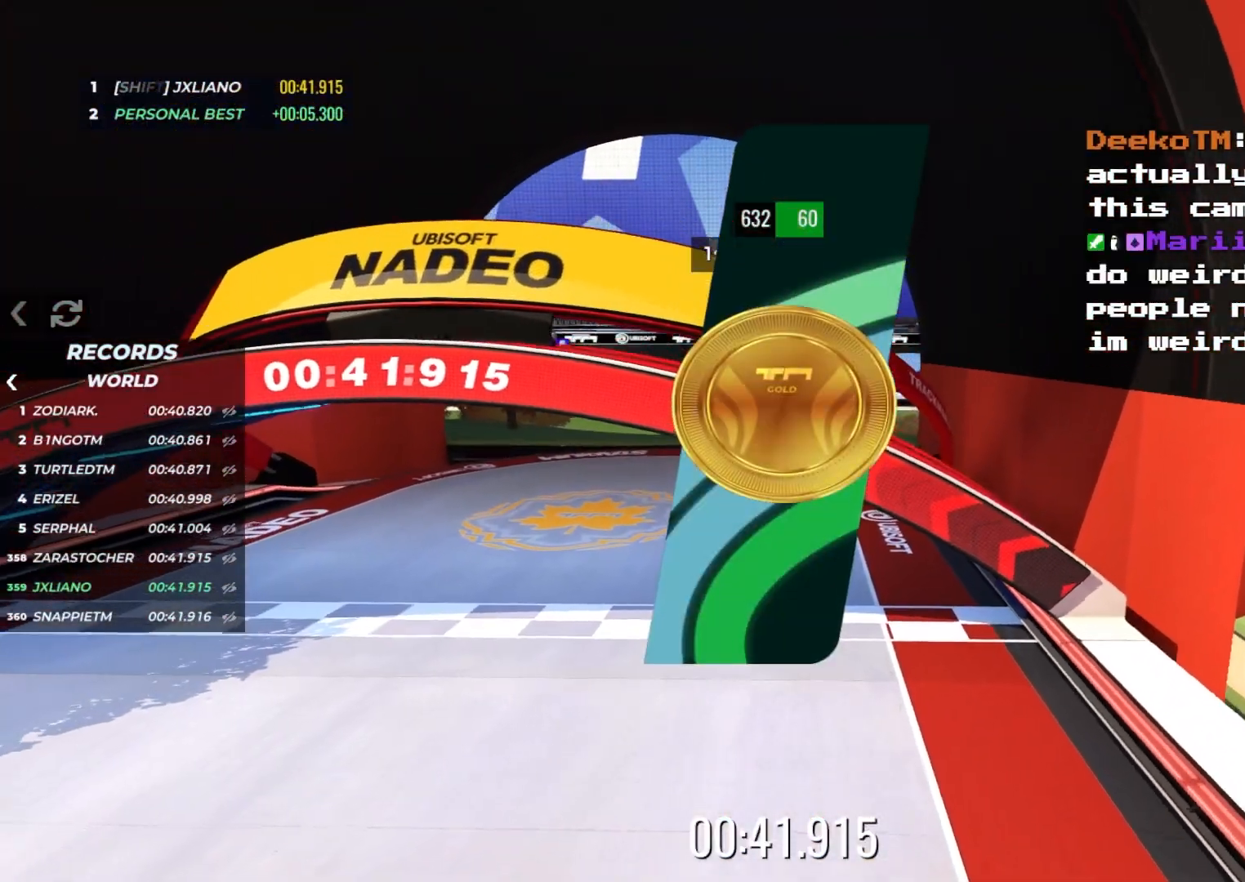
{"keys": [], "events": []}
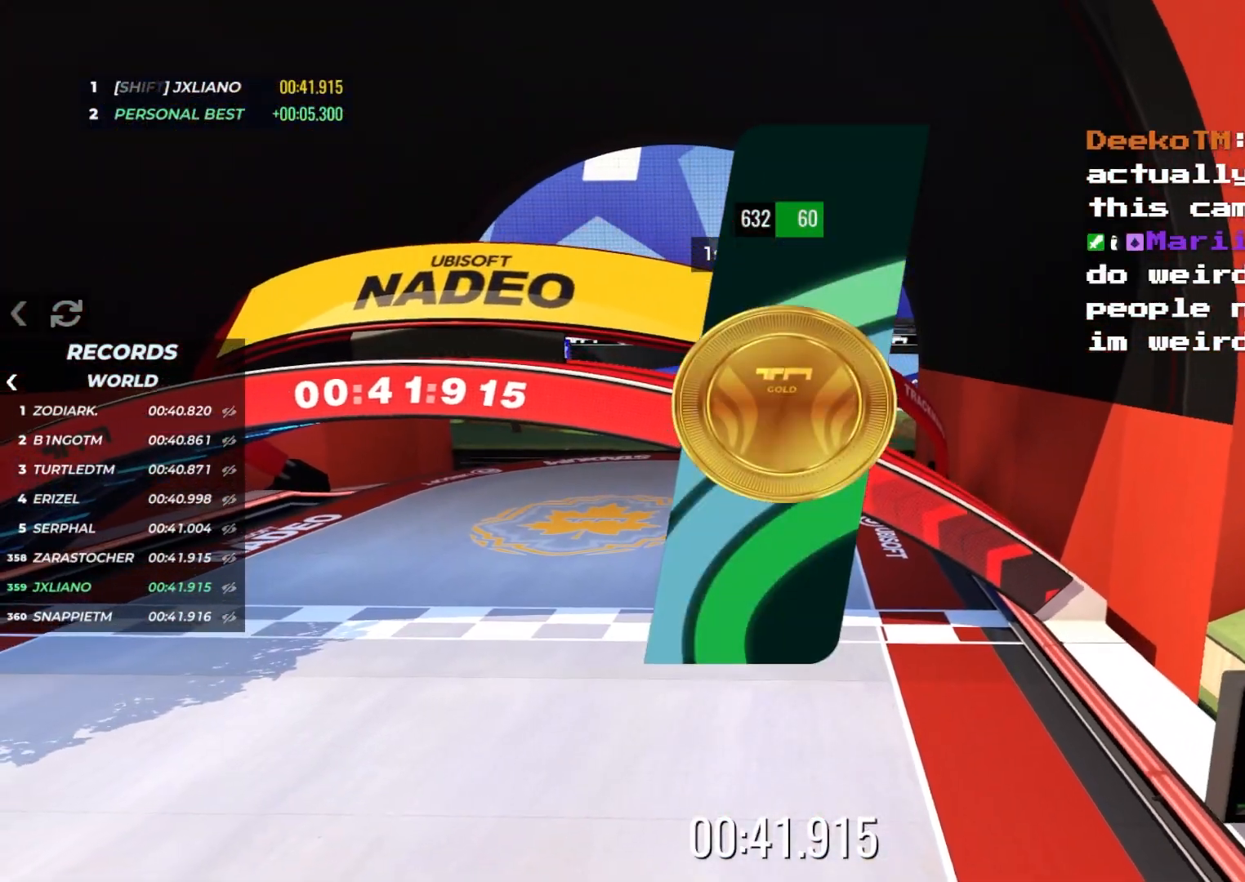
{"keys": [], "events": []}